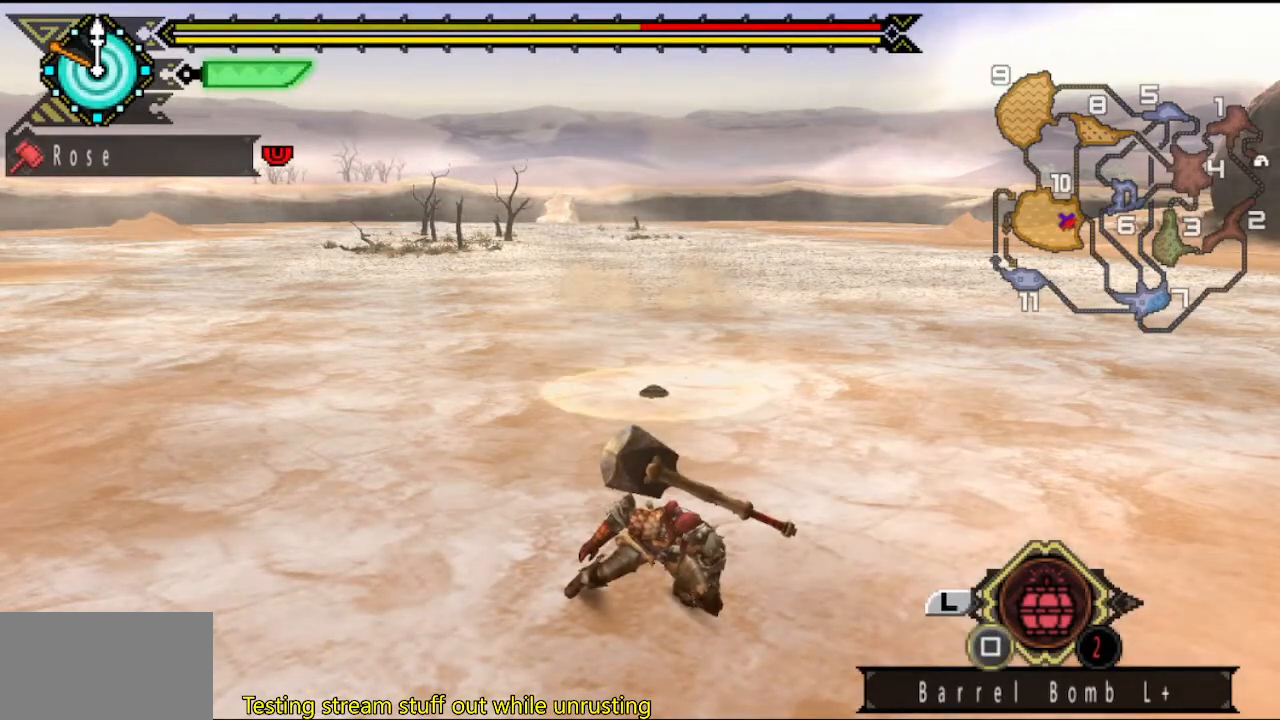
Gameplay with a controller (PlayStation layout); each line is a JSON object with the inputs held at the frame after it. "button_events" lists button changes between this image and that frame as [ms after this image, input, new state], when the widget could be followed in between (sticks are given only as held states). Not read: L3 R3.
{"buttons": [], "left_stick": "up-right", "right_stick": "center", "button_events": []}
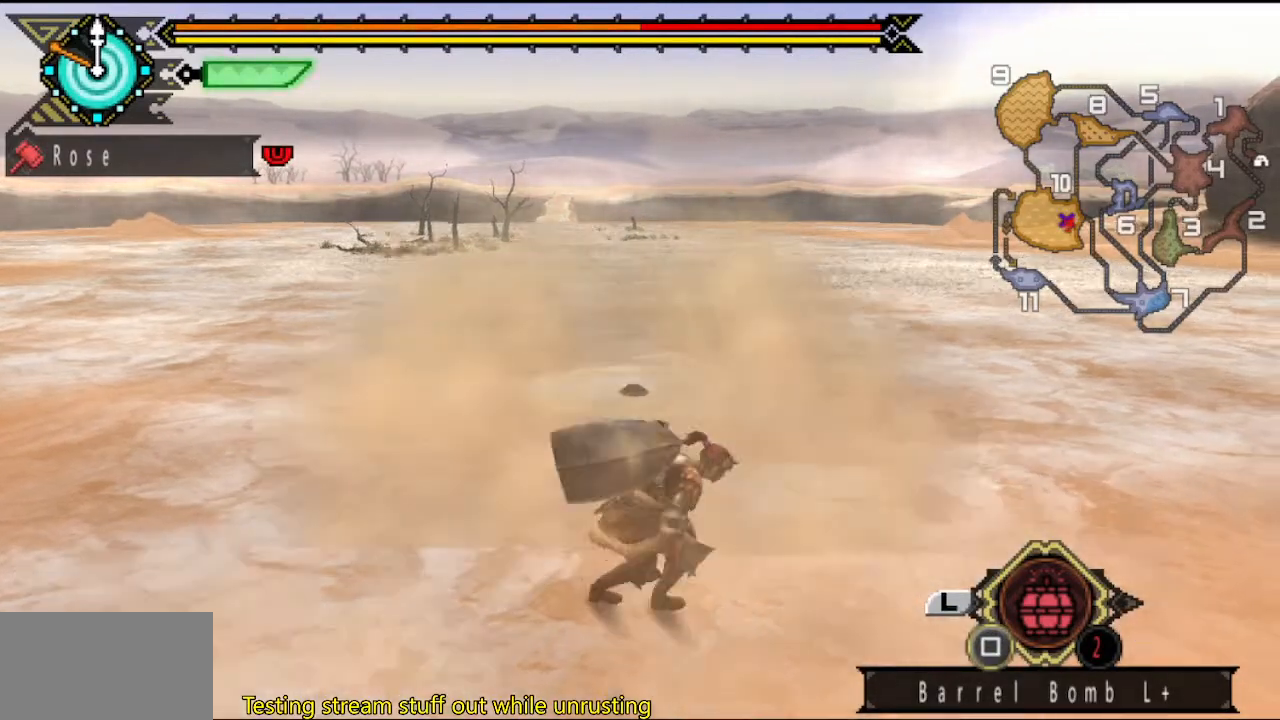
{"buttons": [], "left_stick": "up-right", "right_stick": "center", "button_events": []}
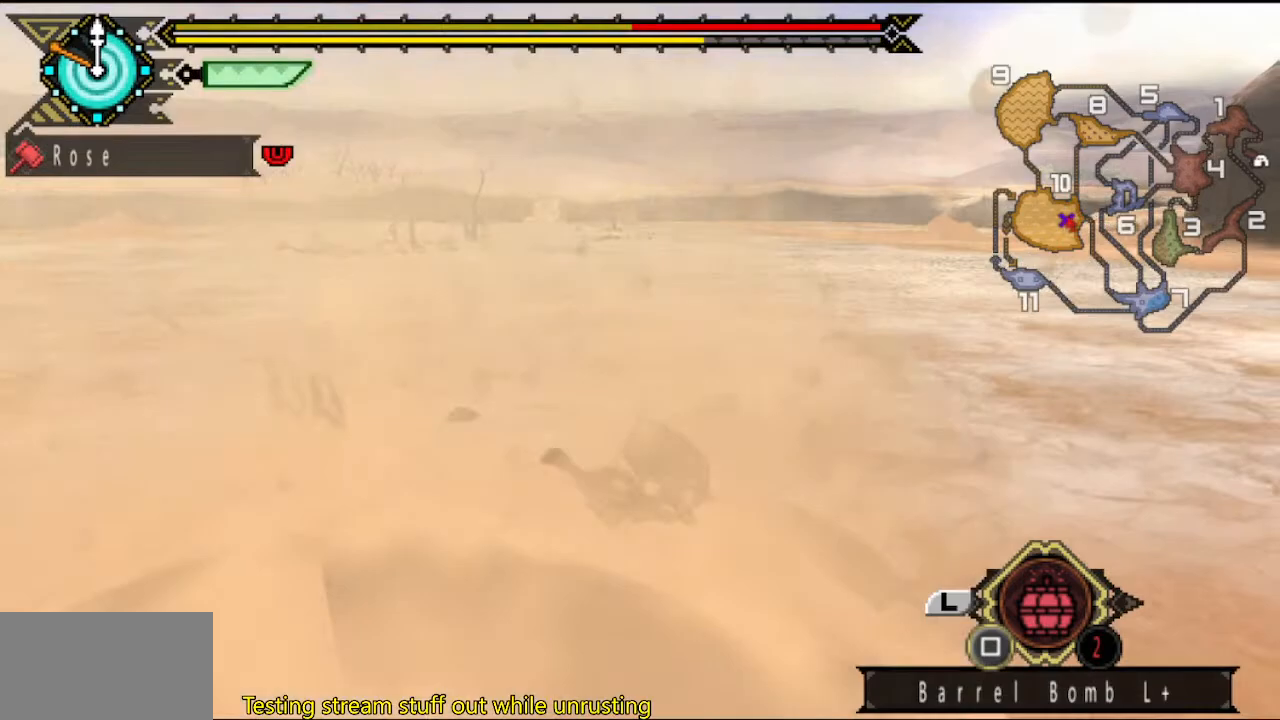
{"buttons": [], "left_stick": "up-right", "right_stick": "center", "button_events": []}
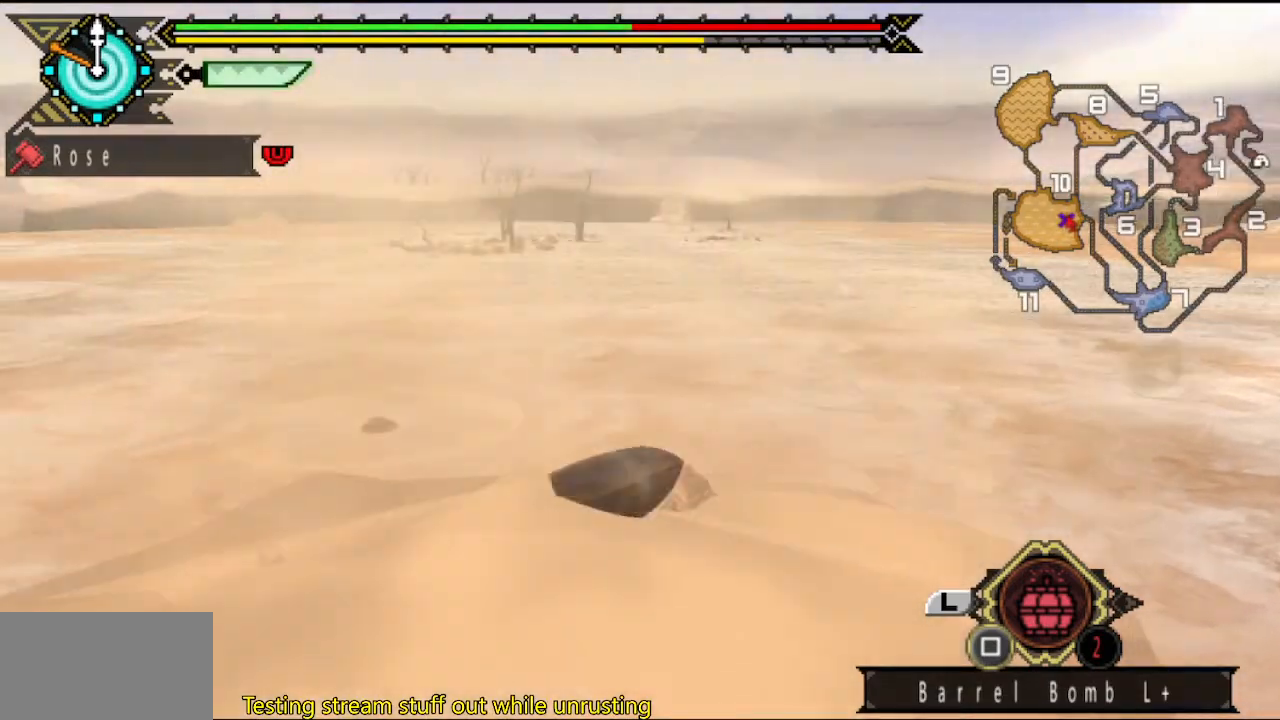
{"buttons": [], "left_stick": "up", "right_stick": "center", "button_events": []}
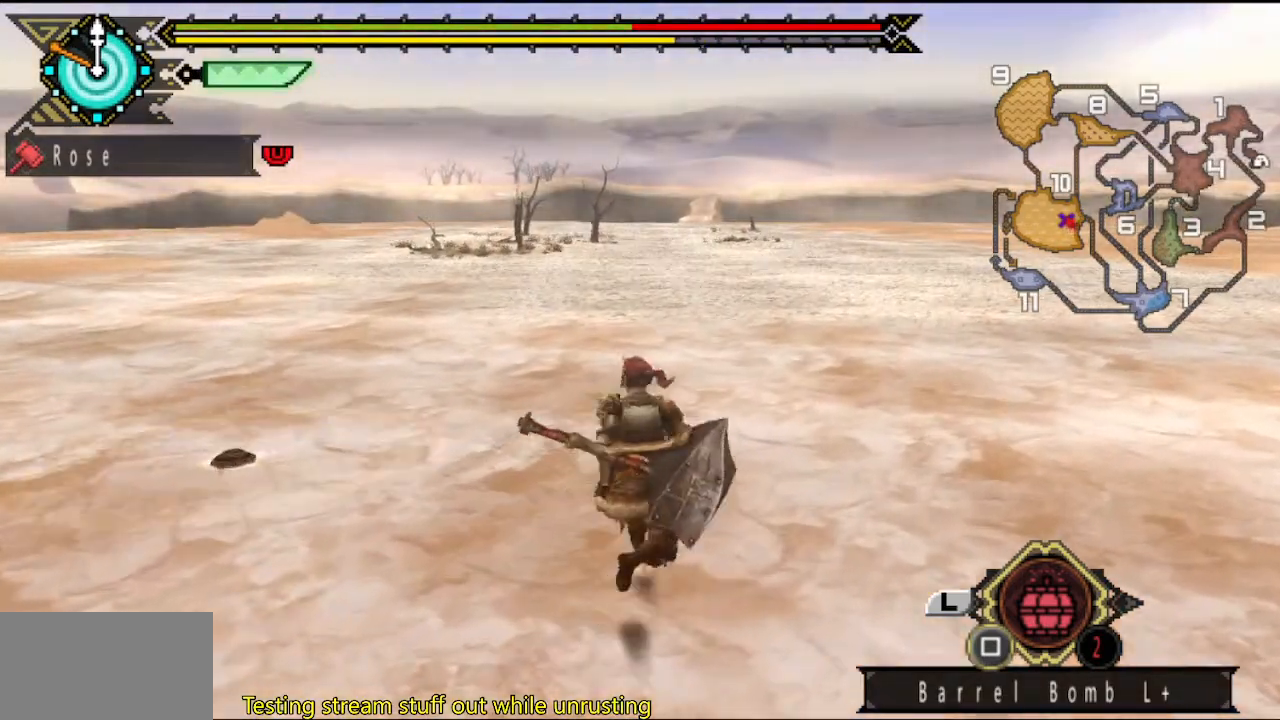
{"buttons": [], "left_stick": "up", "right_stick": "left", "button_events": []}
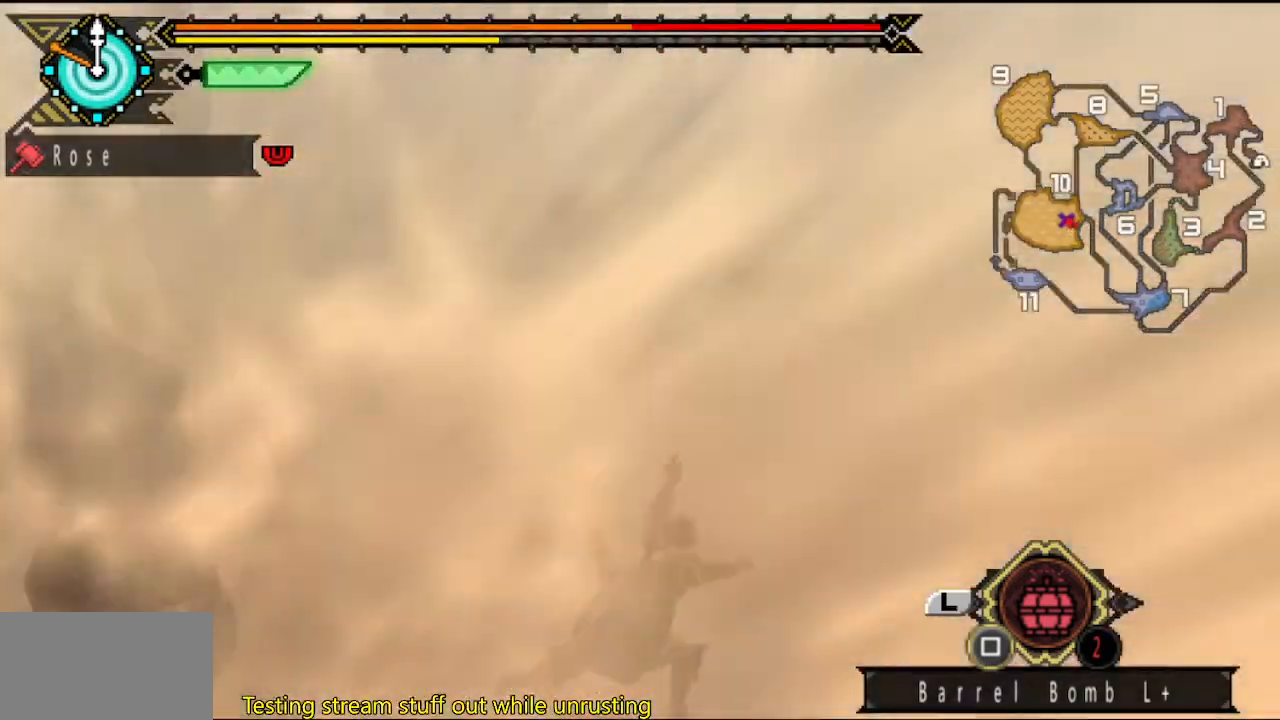
{"buttons": [], "left_stick": "up-right", "right_stick": "center", "button_events": []}
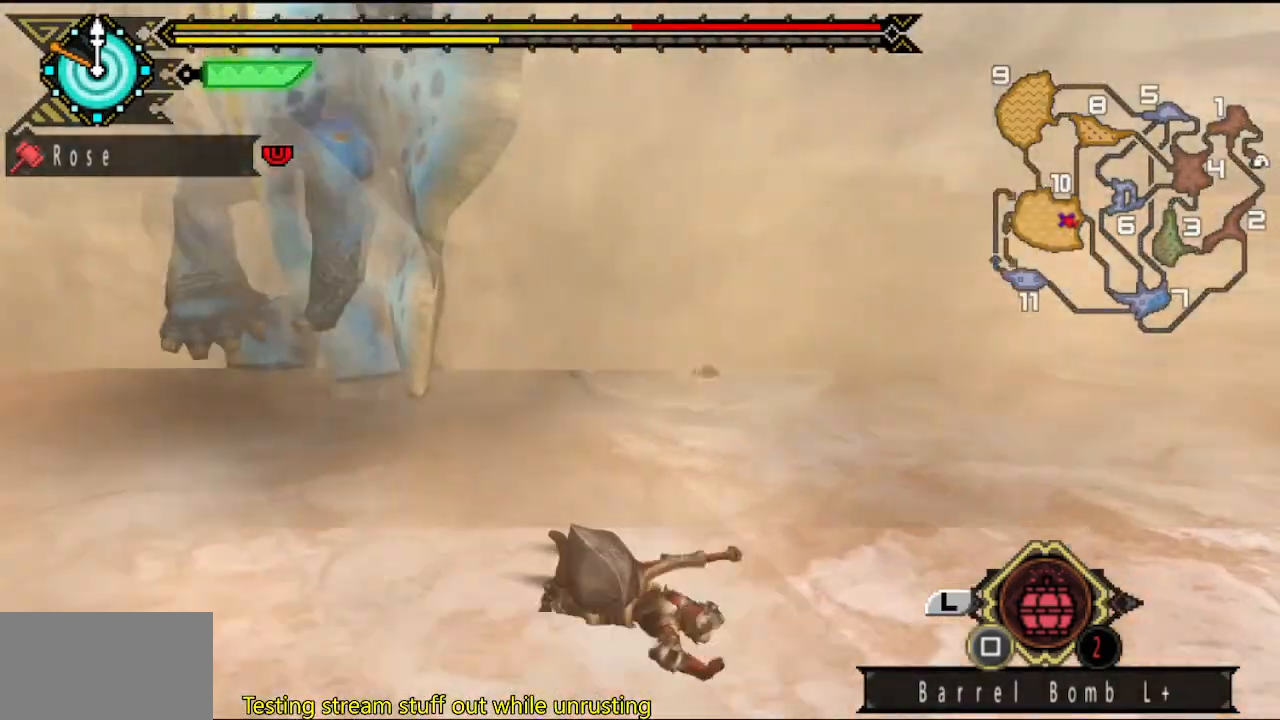
{"buttons": [], "left_stick": "up-right", "right_stick": "center", "button_events": []}
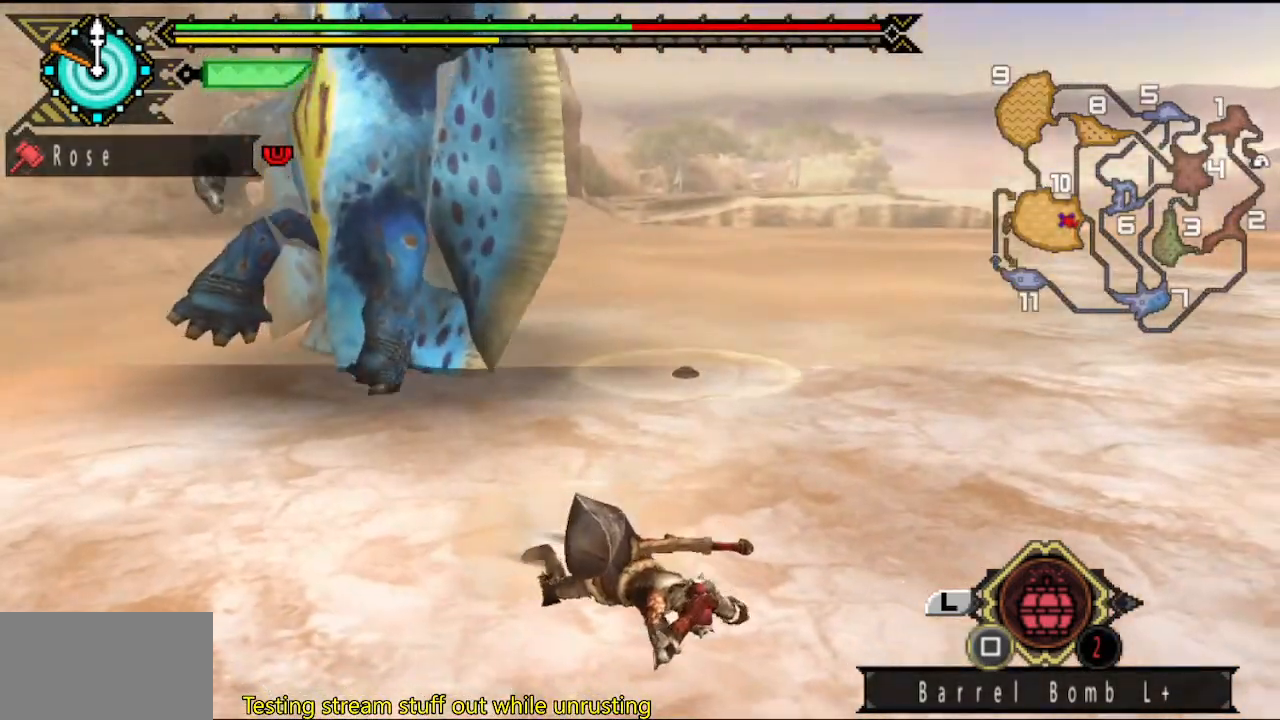
{"buttons": [], "left_stick": "up-right", "right_stick": "center", "button_events": []}
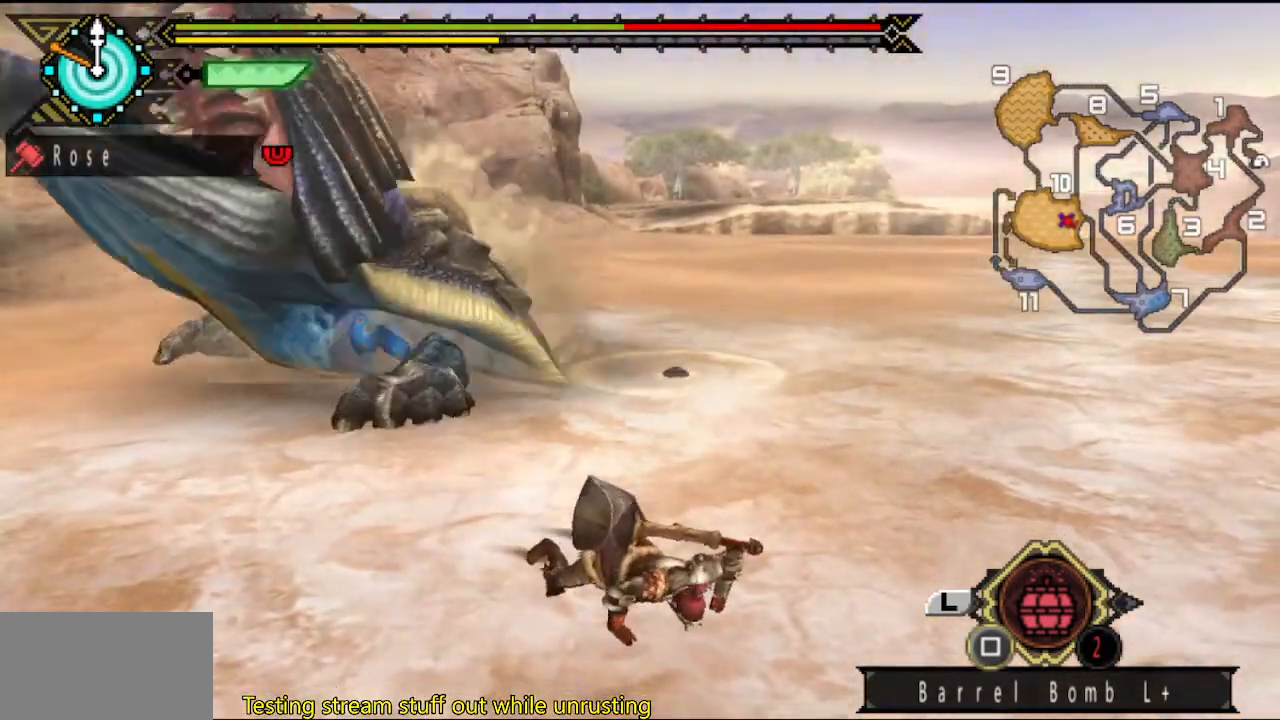
{"buttons": [], "left_stick": "right", "right_stick": "center", "button_events": []}
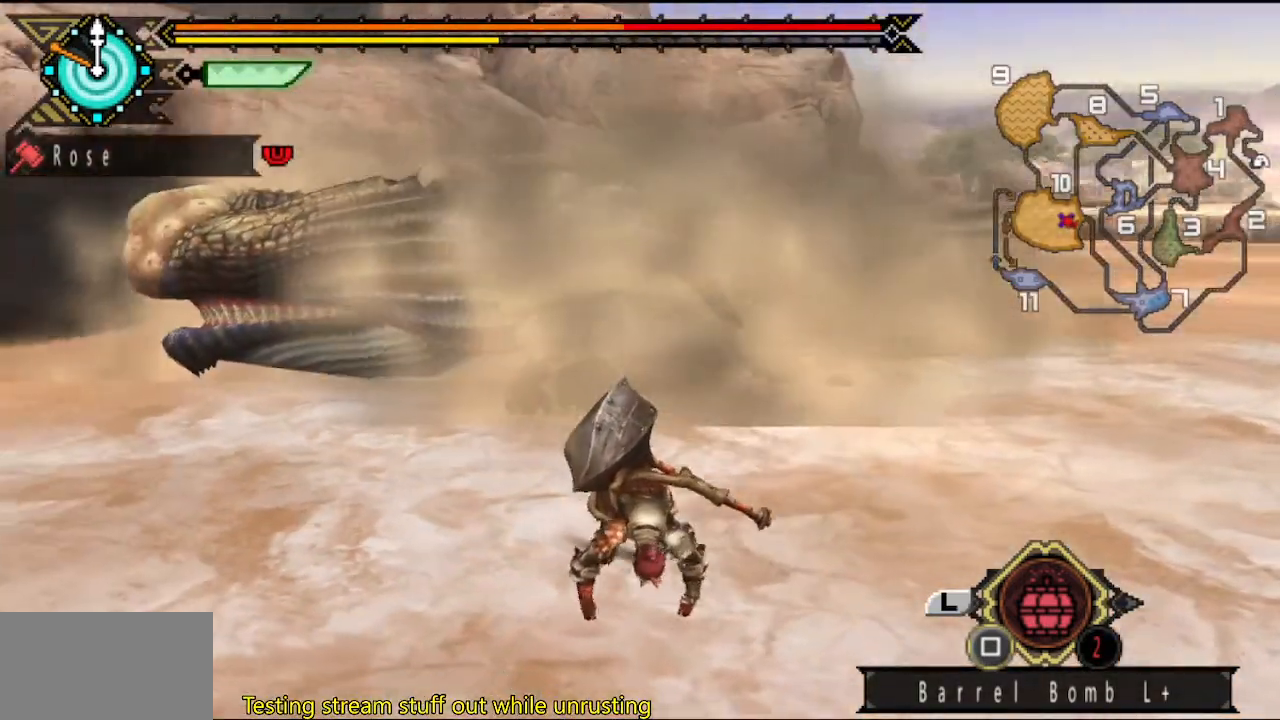
{"buttons": [], "left_stick": "up-right", "right_stick": "center", "button_events": []}
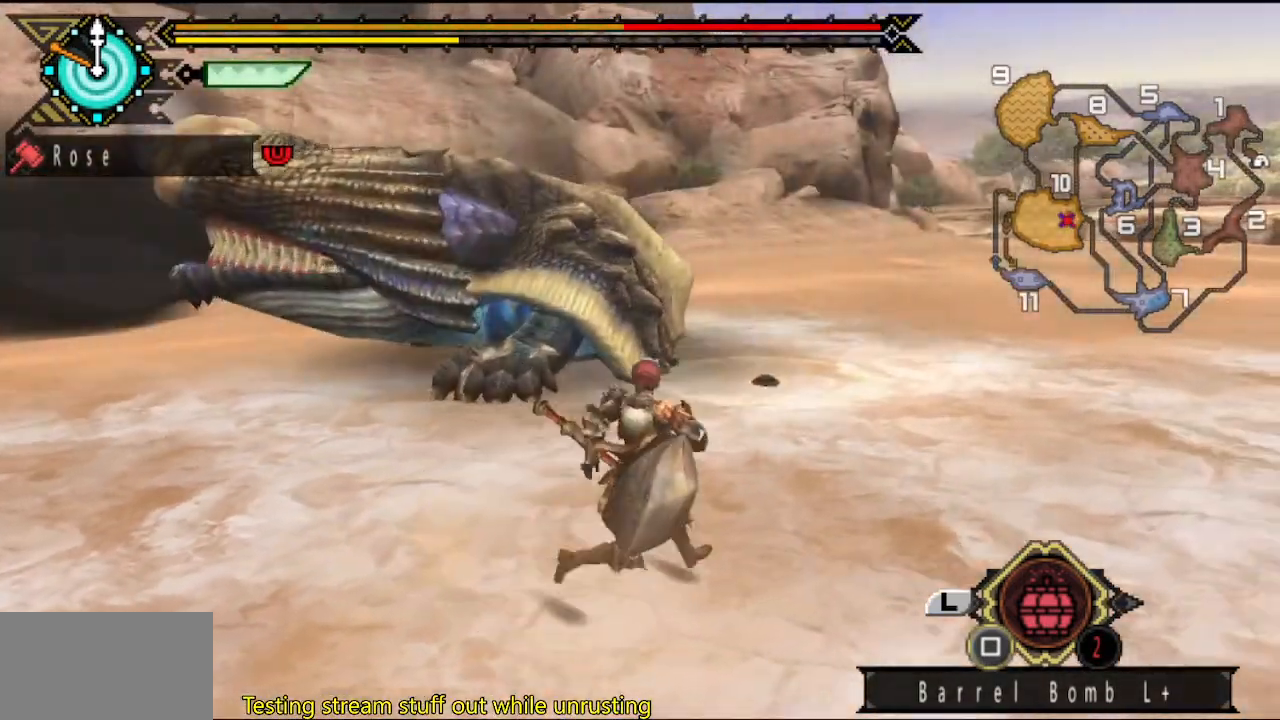
{"buttons": [], "left_stick": "right", "right_stick": "left", "button_events": []}
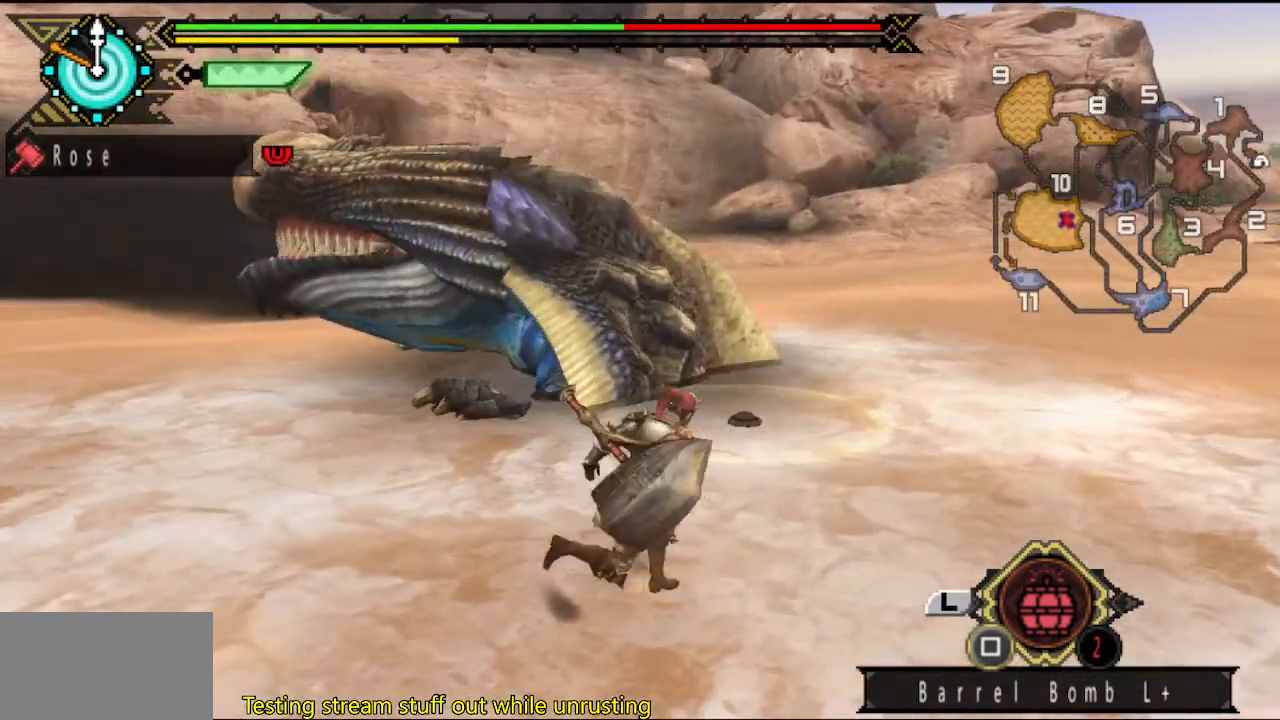
{"buttons": [], "left_stick": "center", "right_stick": "center", "button_events": []}
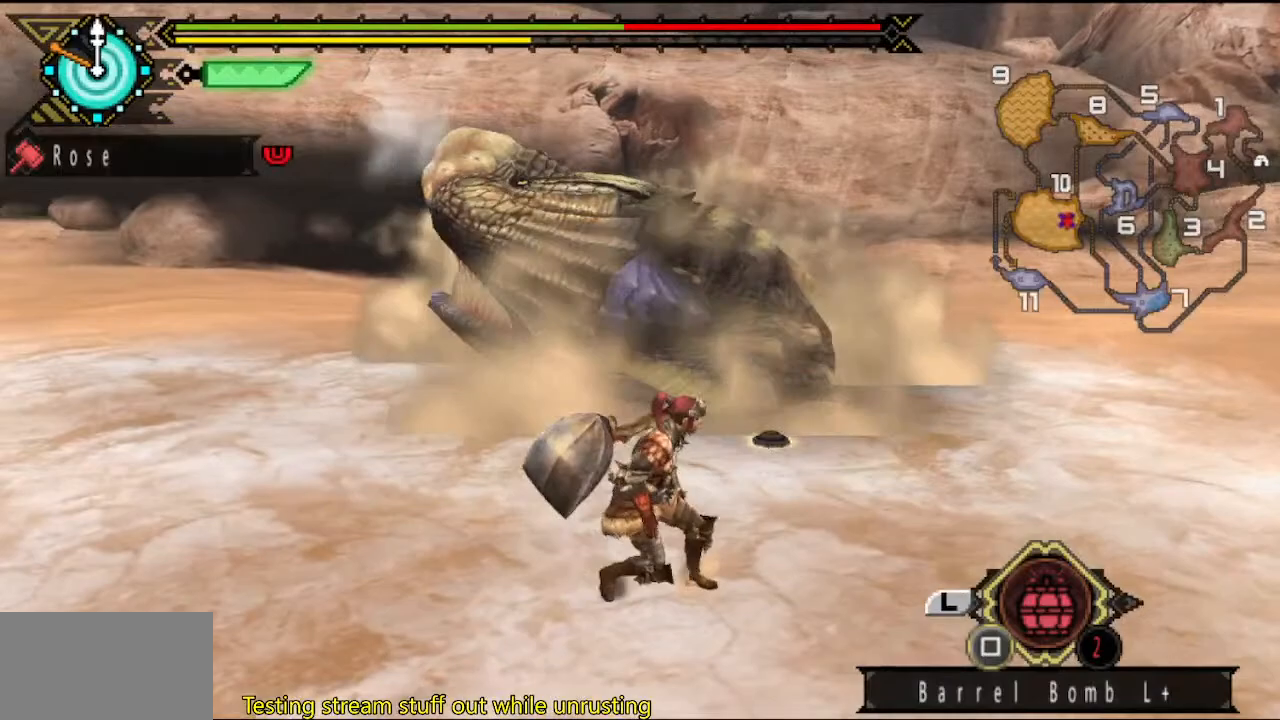
{"buttons": [], "left_stick": "center", "right_stick": "center", "button_events": []}
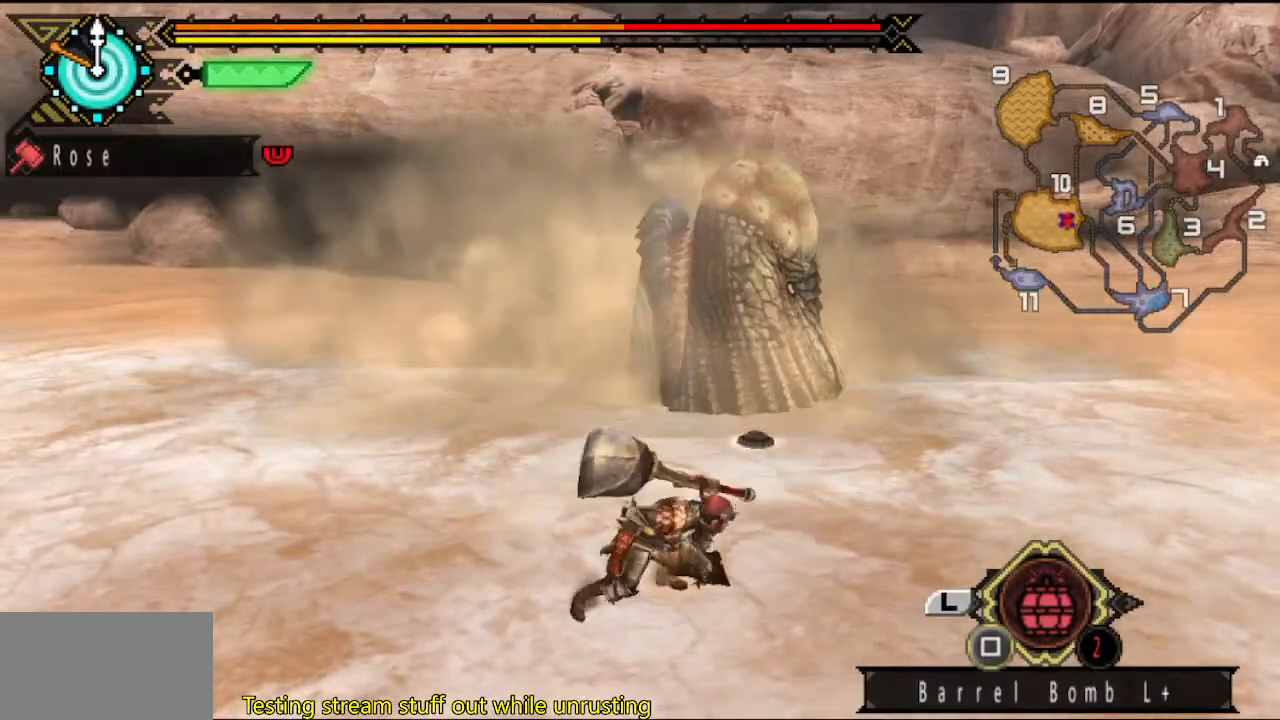
{"buttons": [], "left_stick": "center", "right_stick": "center", "button_events": []}
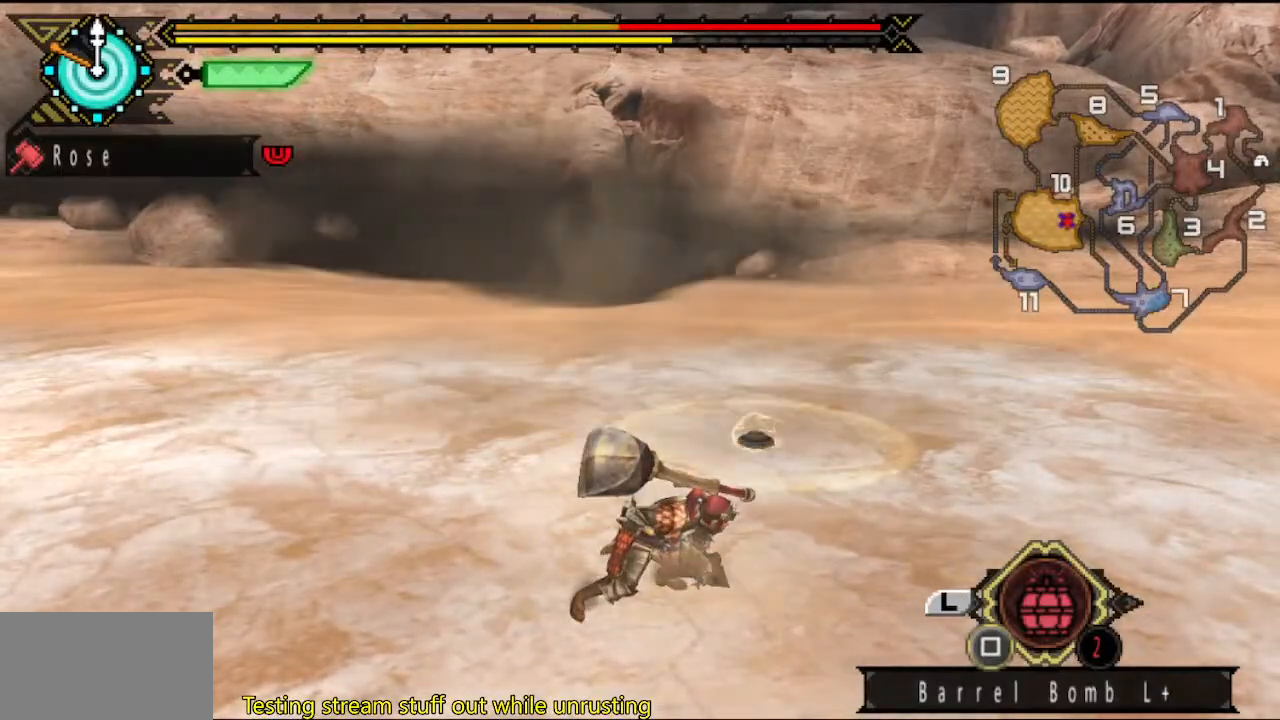
{"buttons": [], "left_stick": "center", "right_stick": "center", "button_events": []}
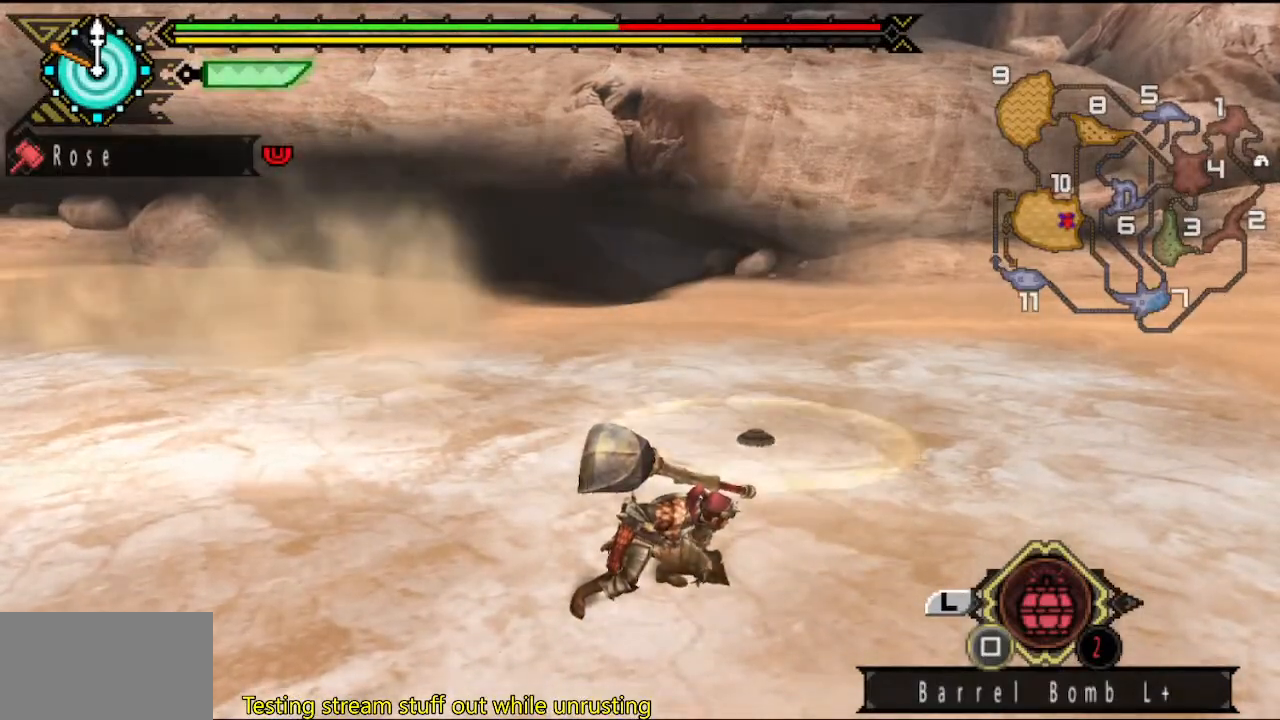
{"buttons": [], "left_stick": "up-right", "right_stick": "center", "button_events": []}
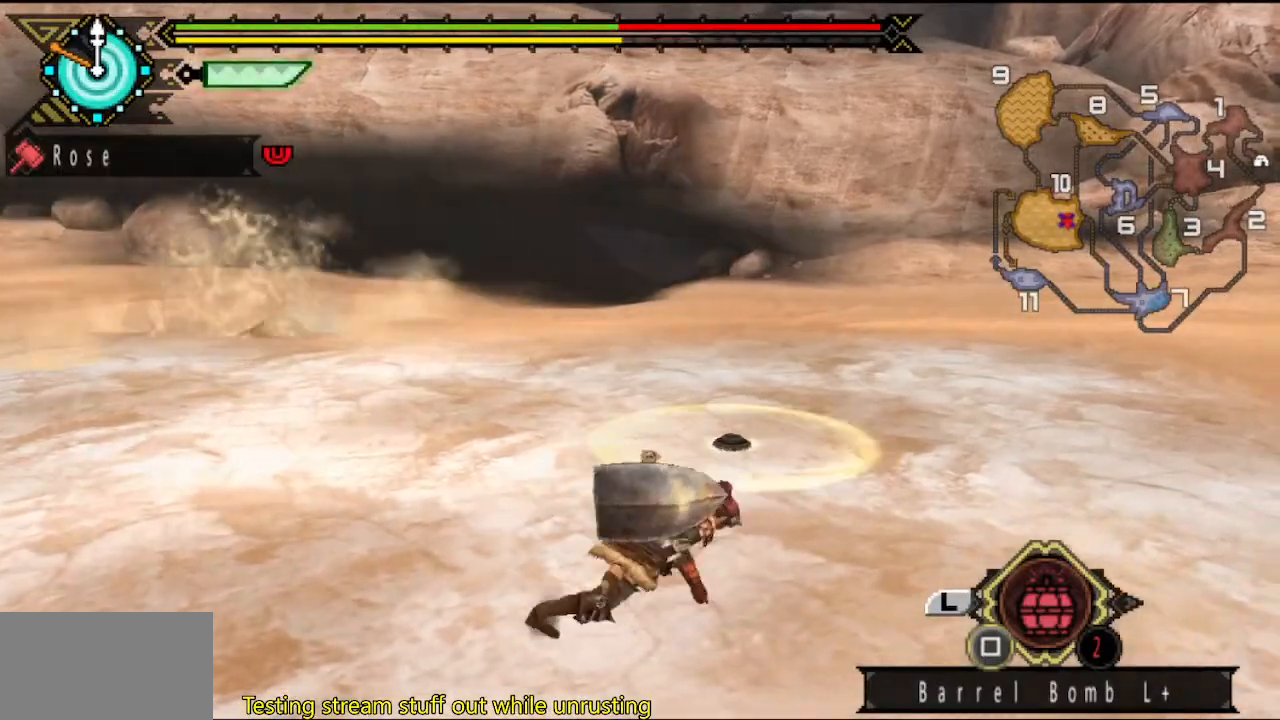
{"buttons": [], "left_stick": "center", "right_stick": "center", "button_events": []}
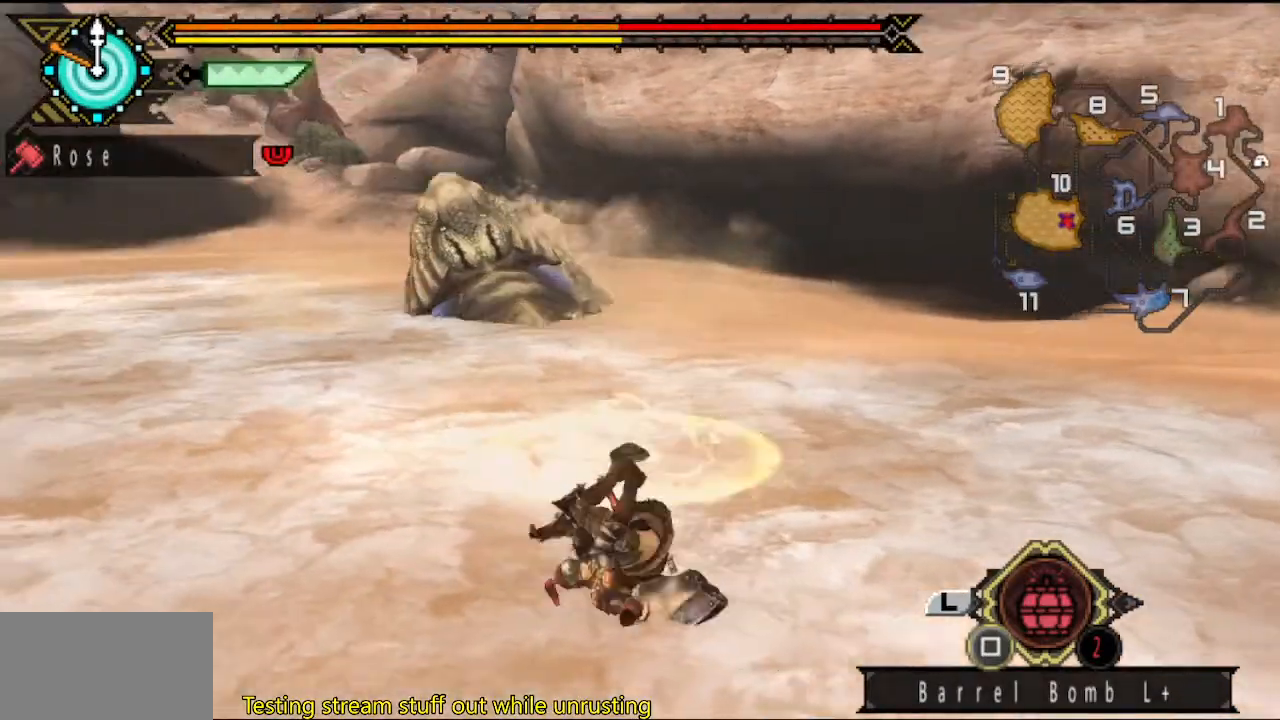
{"buttons": [], "left_stick": "center", "right_stick": "center", "button_events": []}
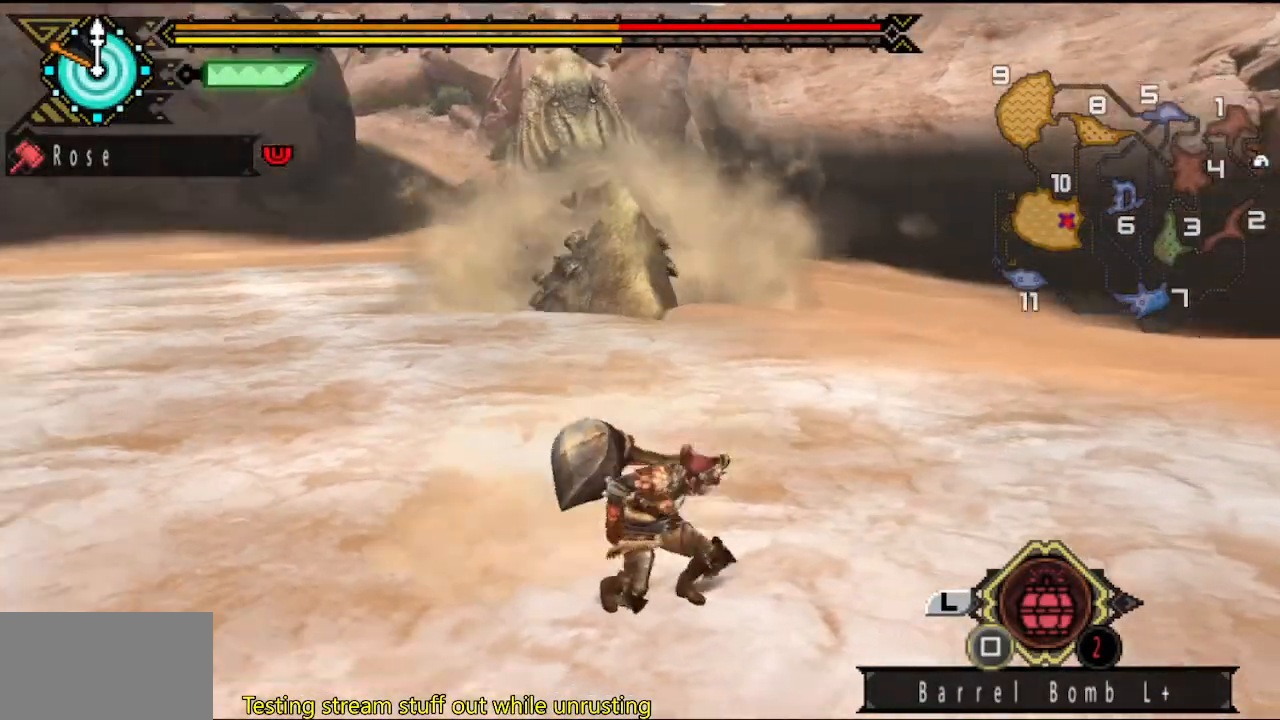
{"buttons": [], "left_stick": "center", "right_stick": "center", "button_events": []}
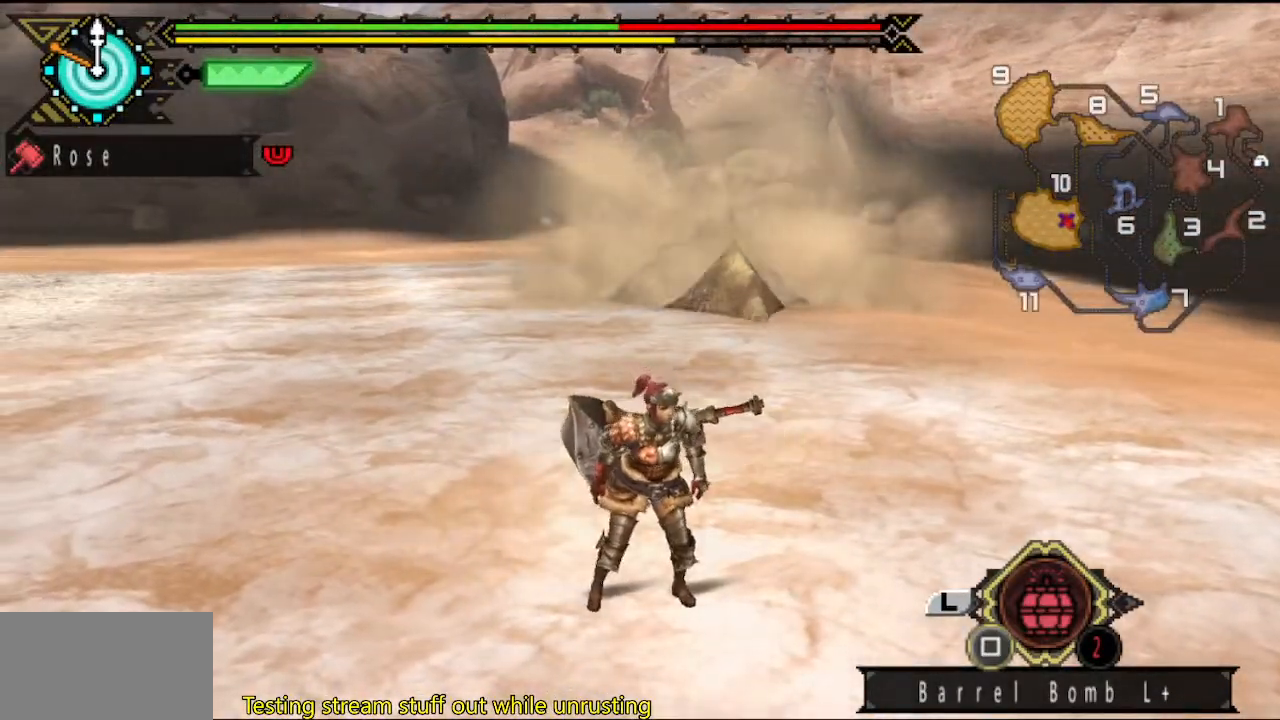
{"buttons": [], "left_stick": "down", "right_stick": "center", "button_events": []}
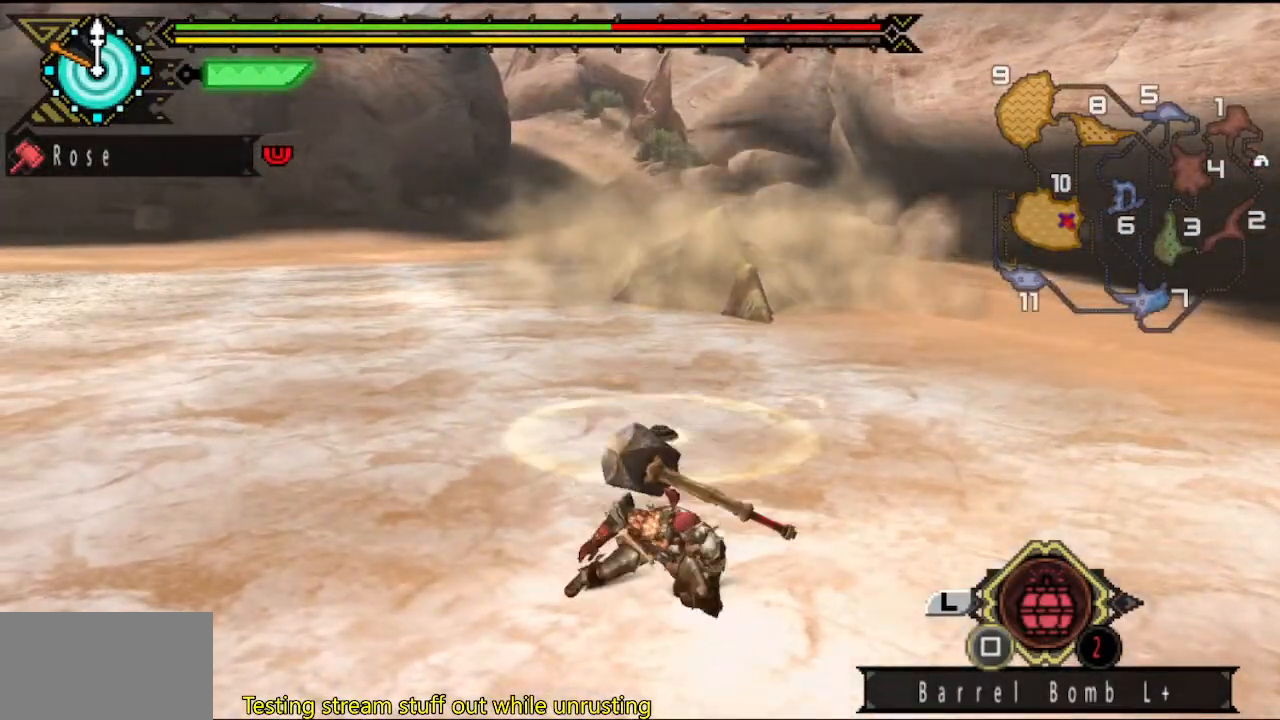
{"buttons": [], "left_stick": "right", "right_stick": "center", "button_events": []}
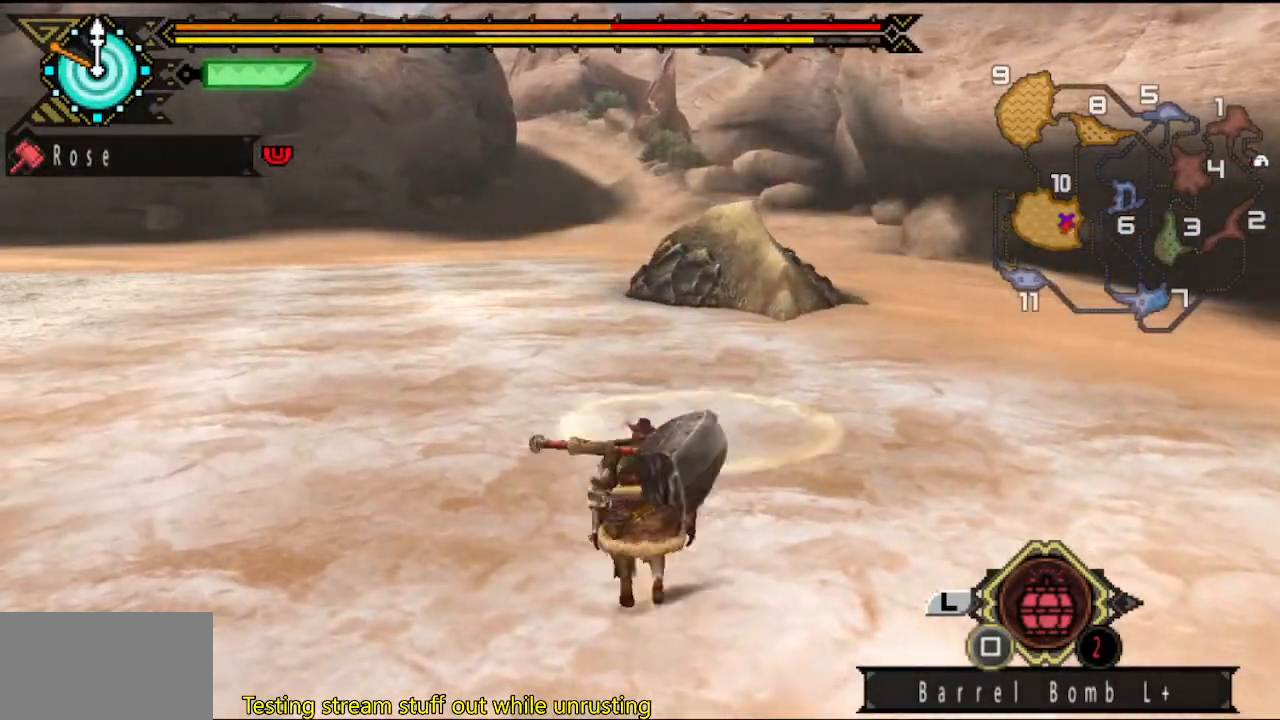
{"buttons": [], "left_stick": "right", "right_stick": "center", "button_events": []}
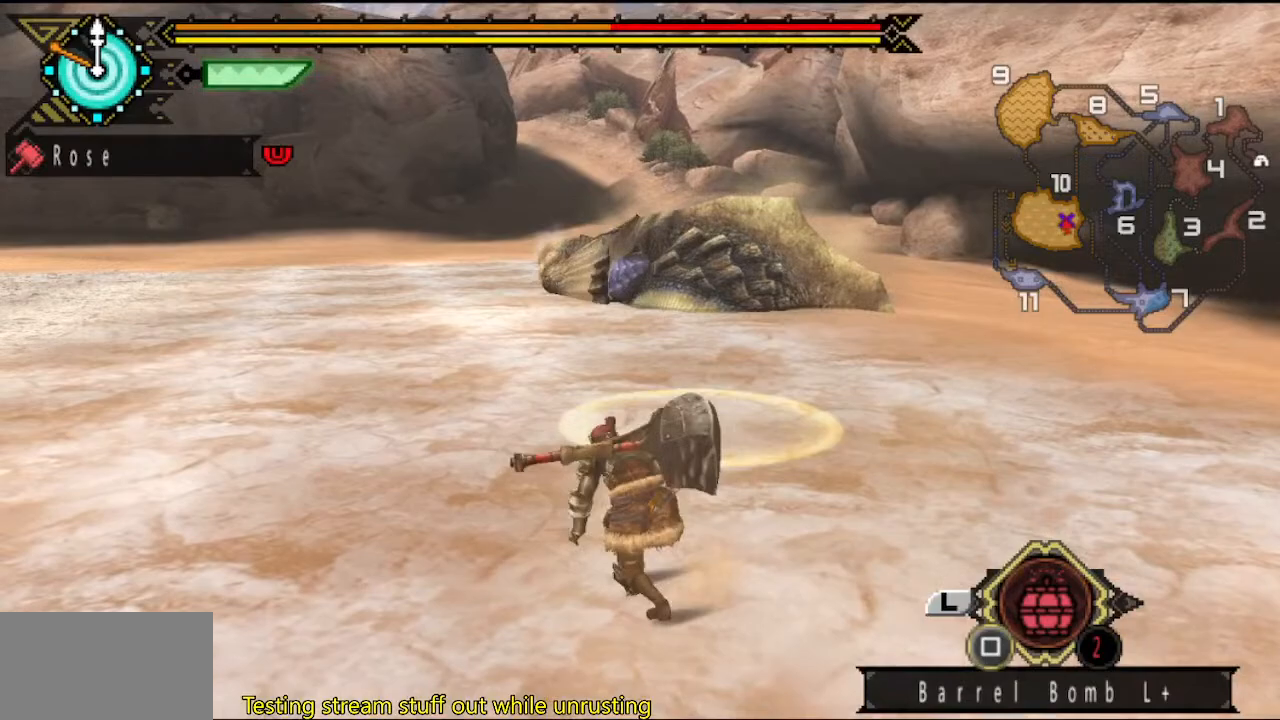
{"buttons": [], "left_stick": "right", "right_stick": "center", "button_events": []}
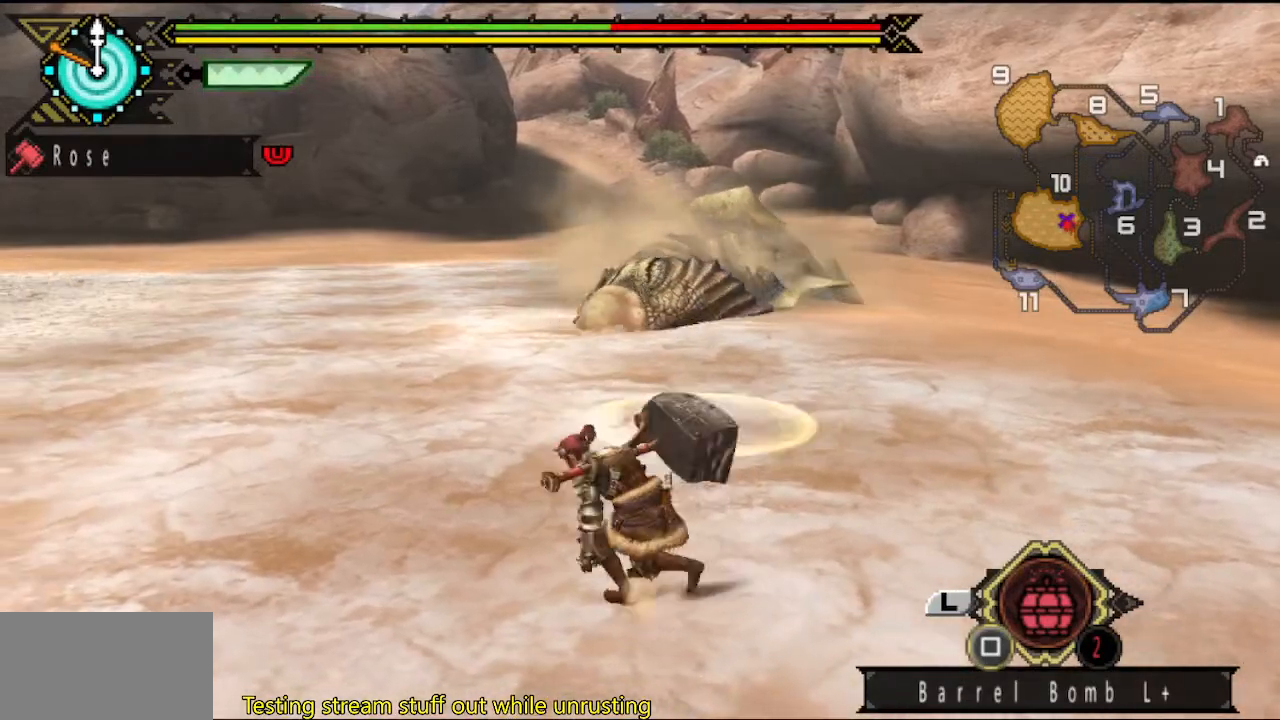
{"buttons": [], "left_stick": "up", "right_stick": "center", "button_events": []}
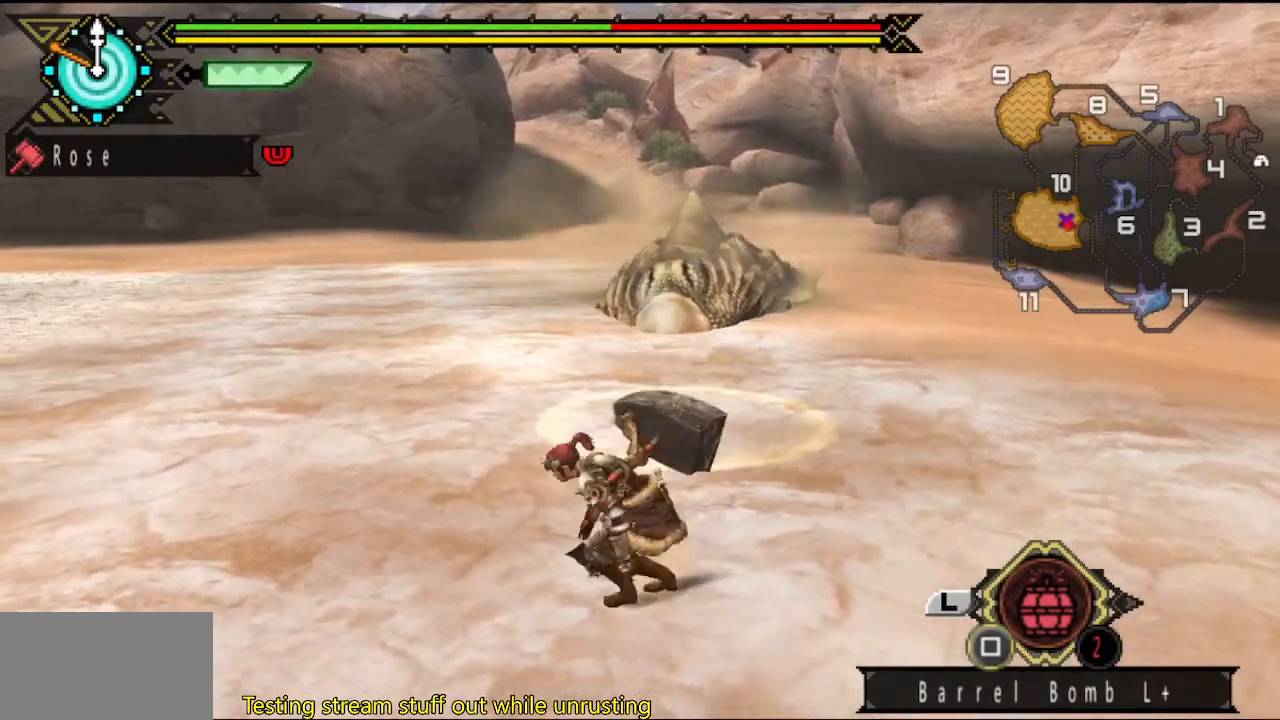
{"buttons": [], "left_stick": "down", "right_stick": "center", "button_events": []}
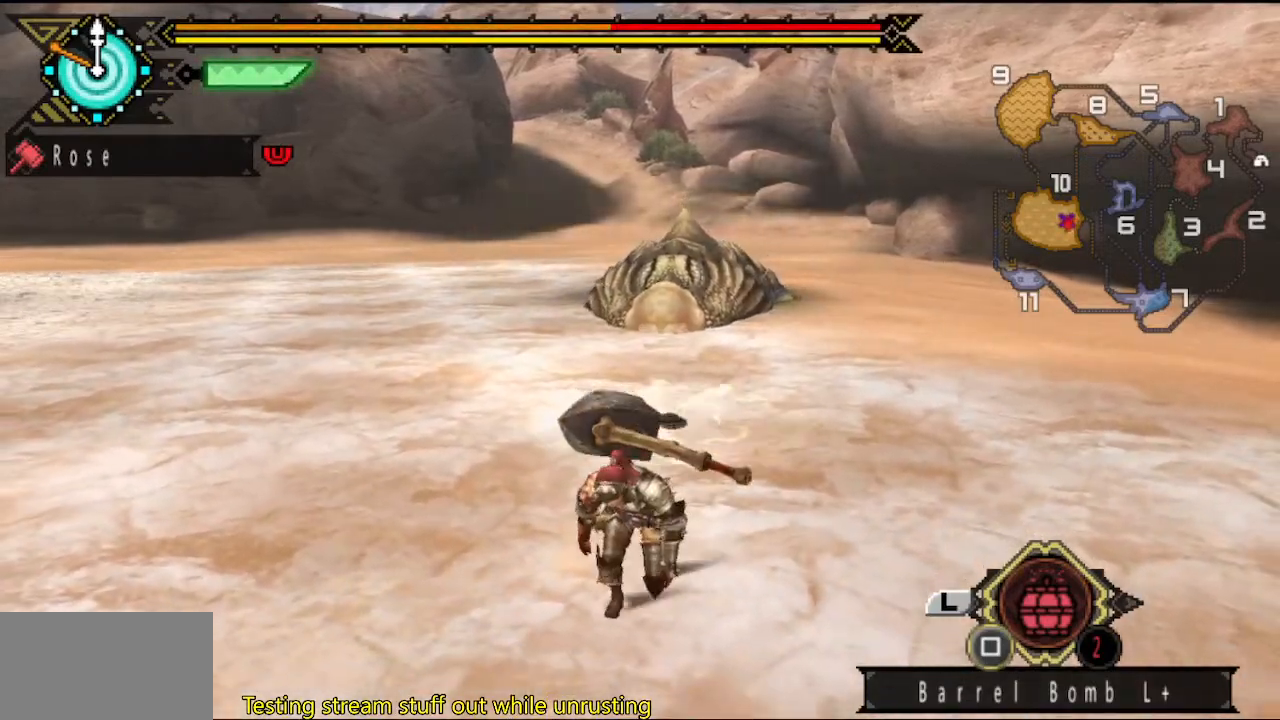
{"buttons": [], "left_stick": "center", "right_stick": "center", "button_events": []}
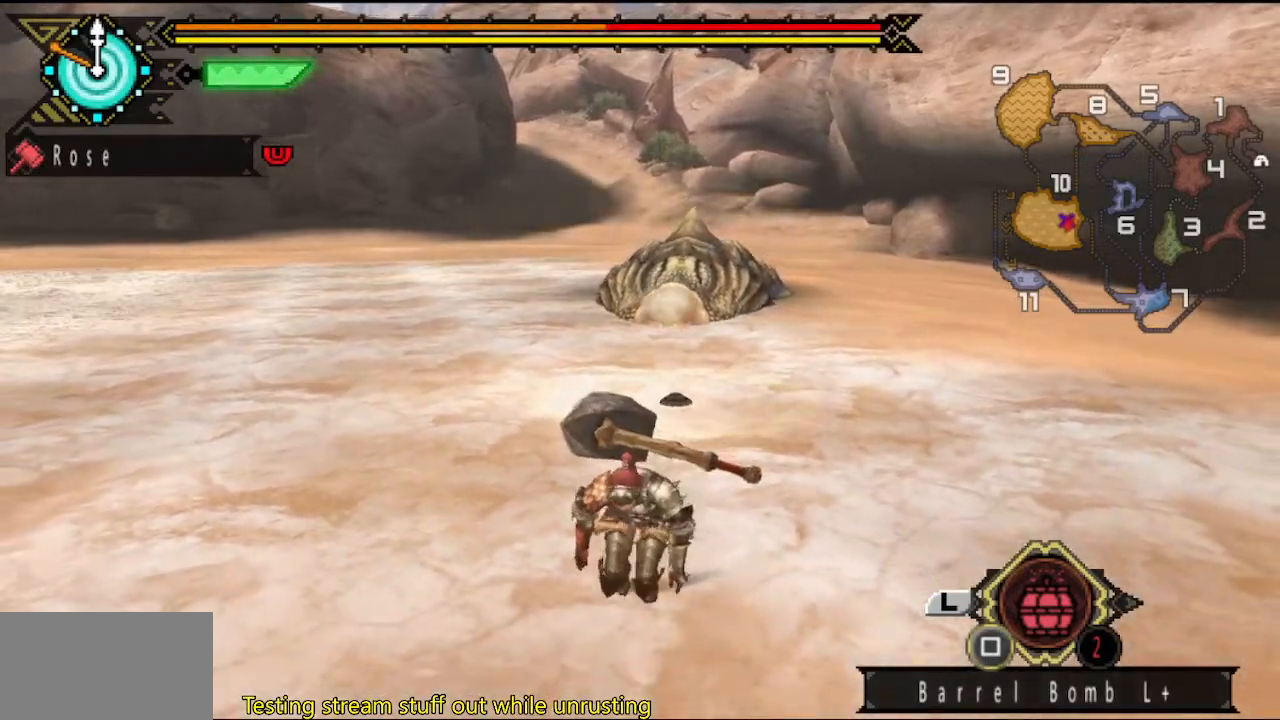
{"buttons": [], "left_stick": "center", "right_stick": "center", "button_events": []}
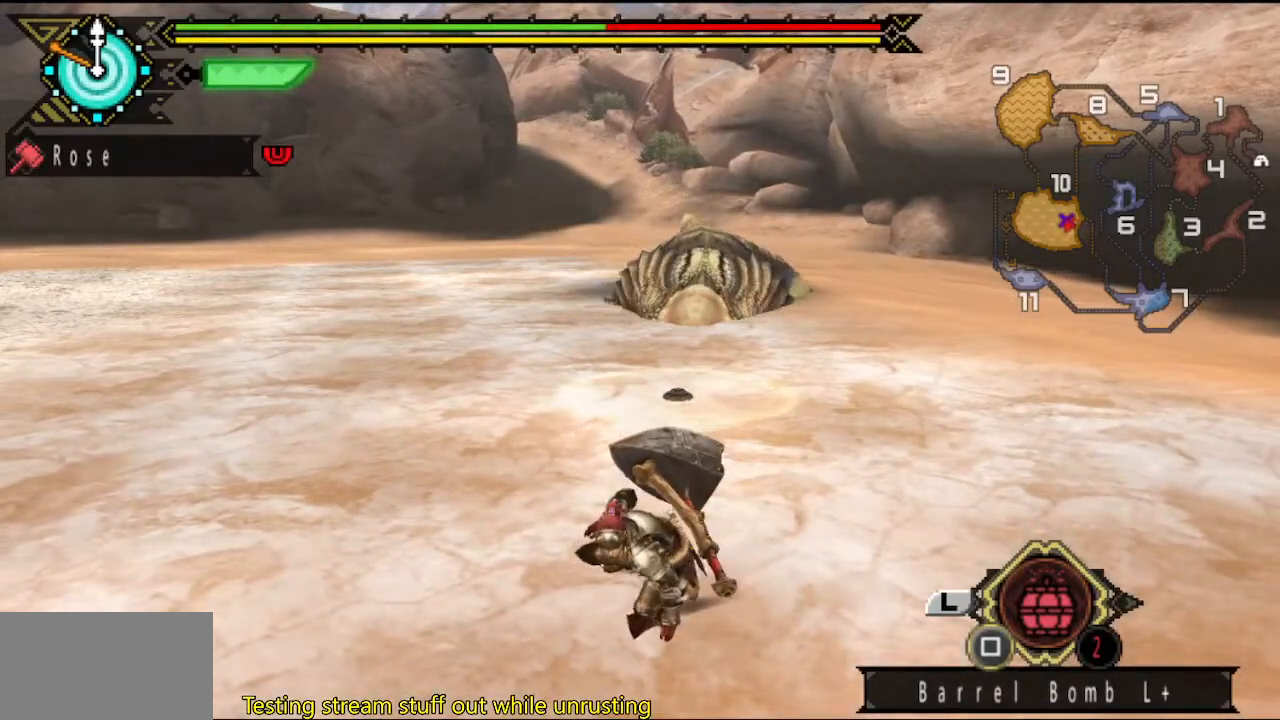
{"buttons": [], "left_stick": "center", "right_stick": "center", "button_events": []}
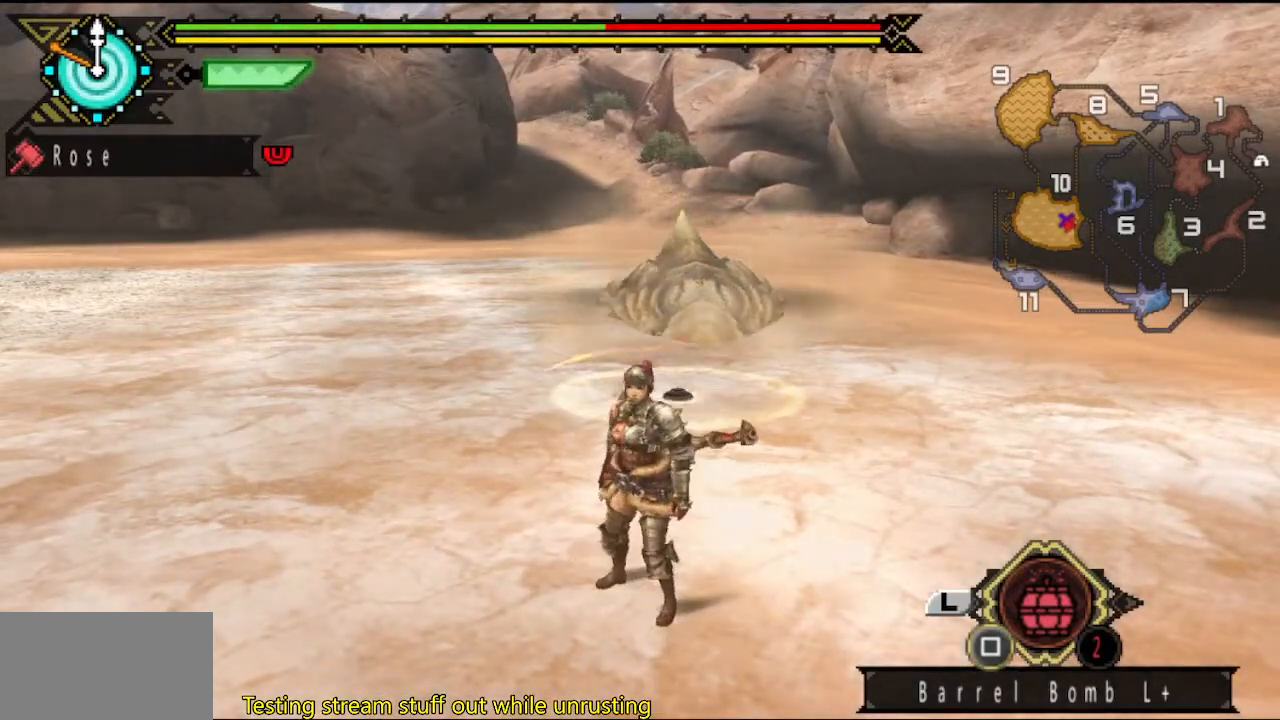
{"buttons": [], "left_stick": "left", "right_stick": "center", "button_events": []}
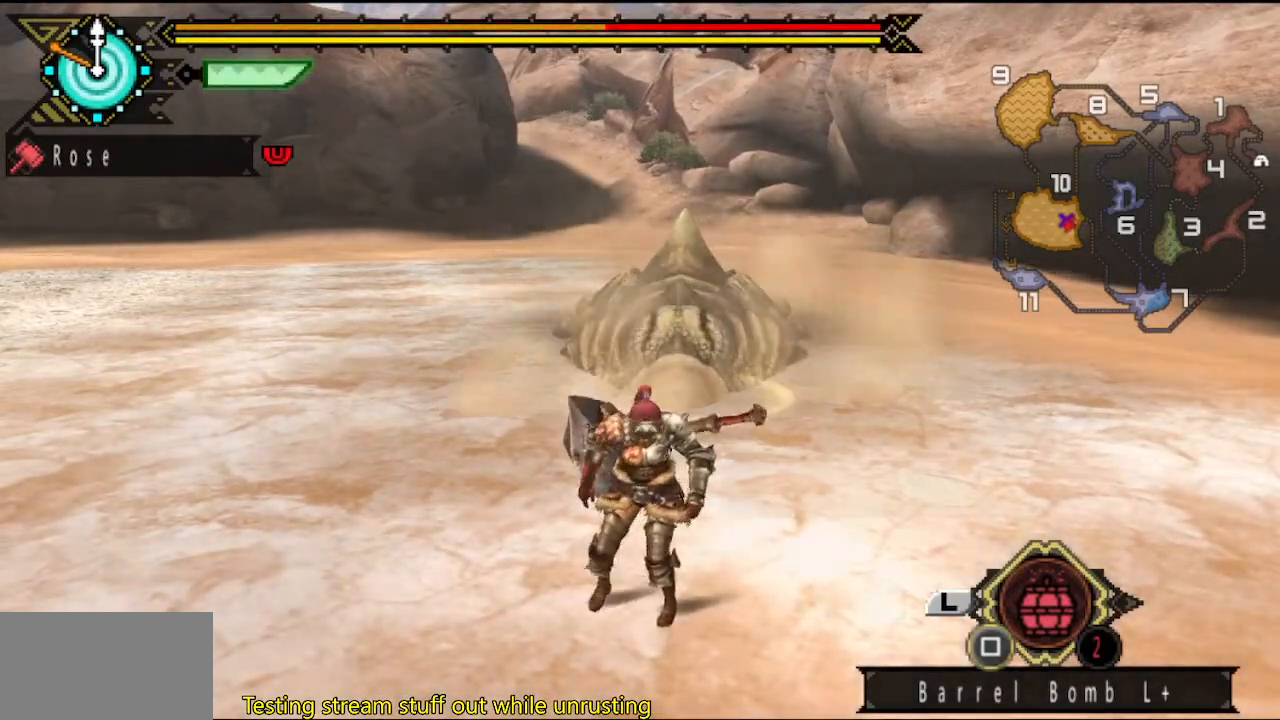
{"buttons": [], "left_stick": "up-left", "right_stick": "center", "button_events": []}